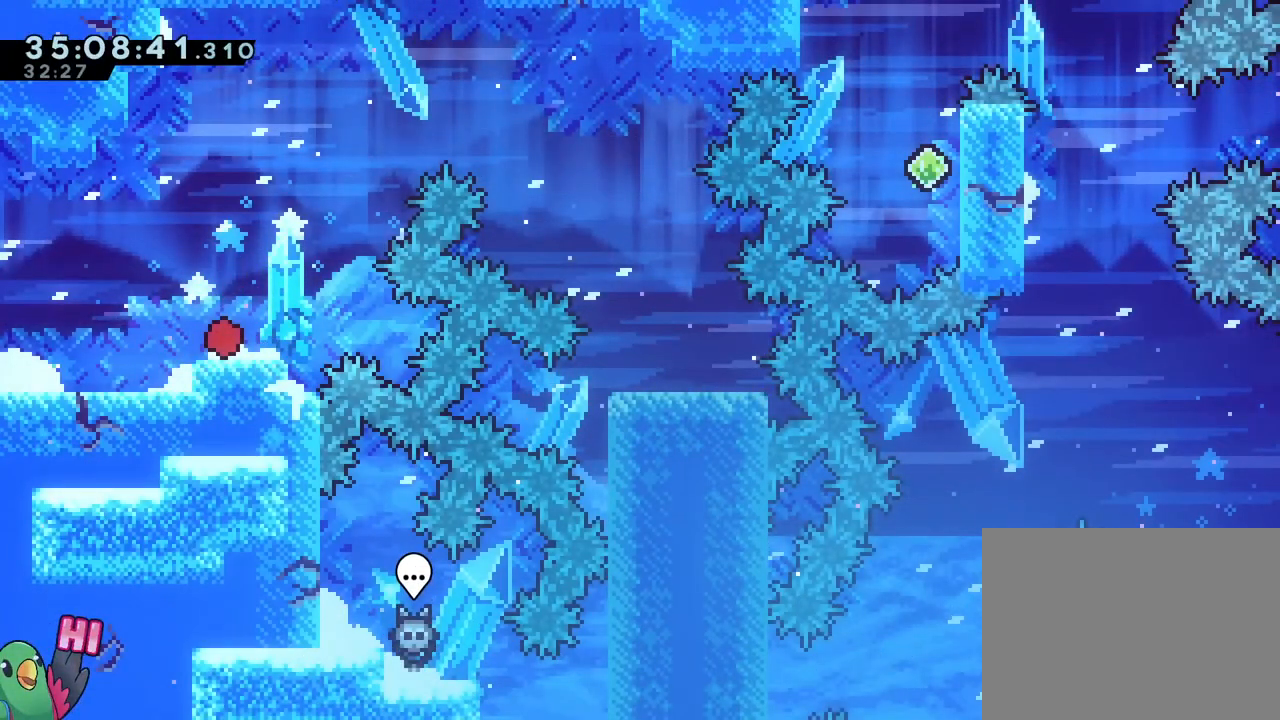
Gameplay with a controller (Nintendo layout); each line is a JSON object with the inputs held at the frame after it. "events" lists button and stick changes between this image and that frame as [ms after this image, input, new state], when the widget could be followed in between. Not read: DPAD_DOWN DPAD_UP HOME L1 L2 L3 R1 R3 SELECT START.
{"buttons": [], "left_stick": "center", "right_stick": "center", "events": []}
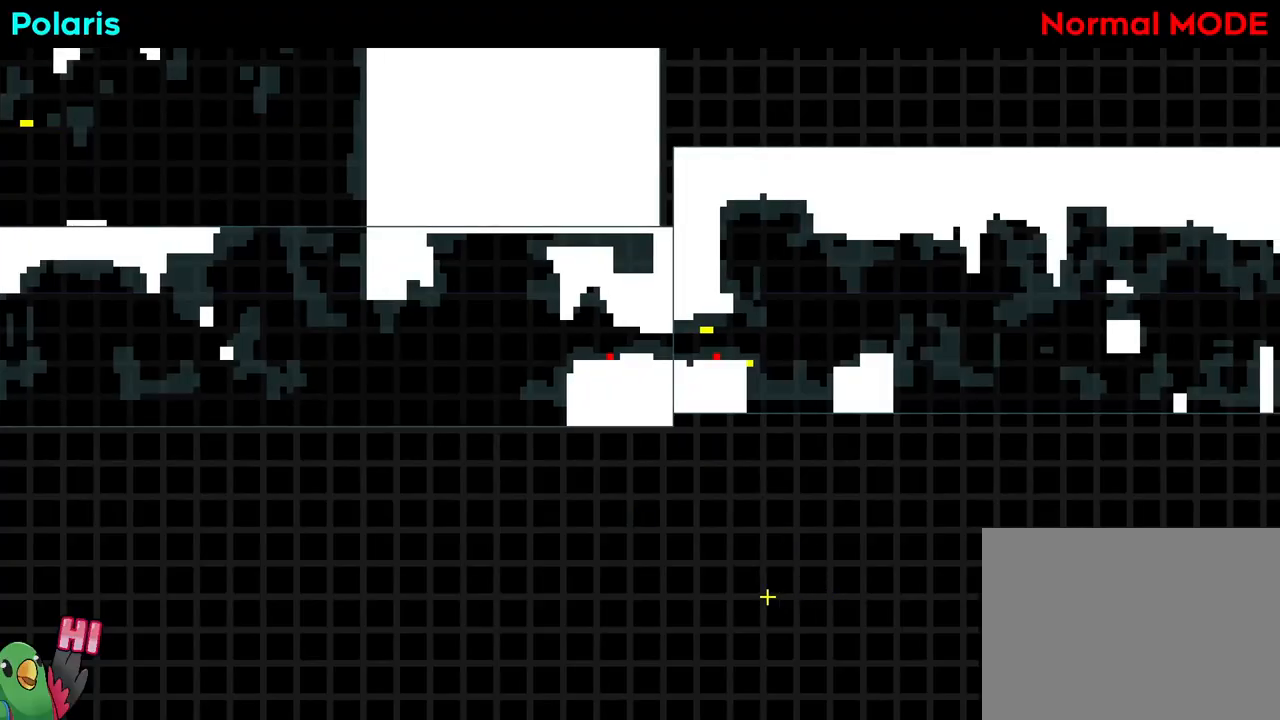
{"buttons": ["B"], "left_stick": "center", "right_stick": "center", "events": [[16, "left_stick", "right"], [100, "B", "down"], [100, "left_stick", "up"], [283, "left_stick", "right"], [417, "left_stick", "center"]]}
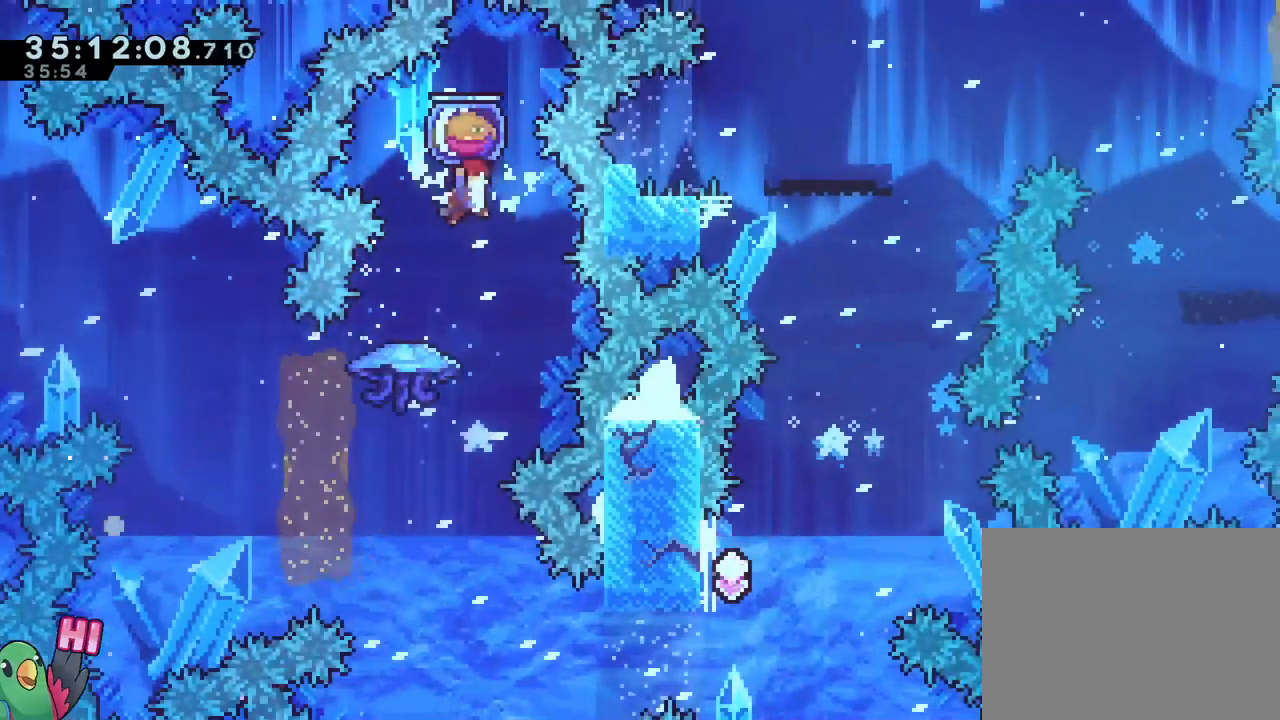
{"buttons": ["B"], "left_stick": "center", "right_stick": "center", "events": [[100, "B", "up"], [351, "B", "down"]]}
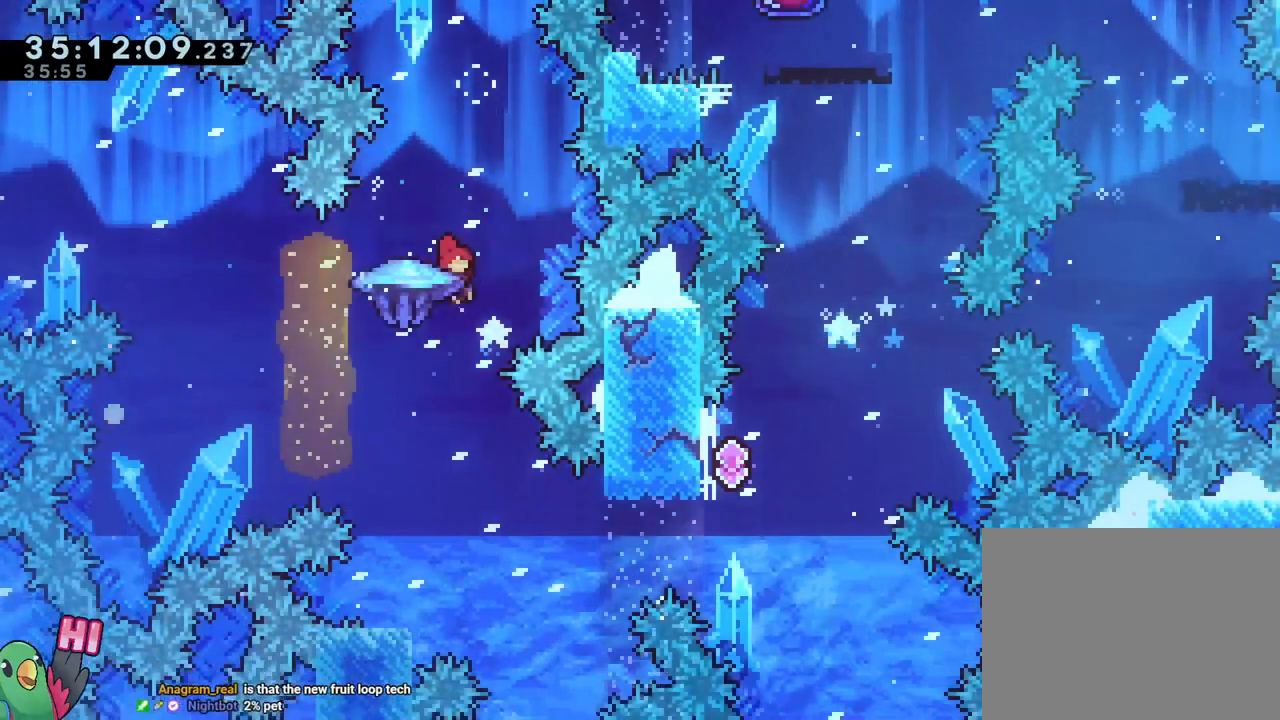
{"buttons": ["B"], "left_stick": "center", "right_stick": "center", "events": [[117, "left_stick", "right"], [283, "left_stick", "center"], [417, "left_stick", "right"], [500, "left_stick", "center"]]}
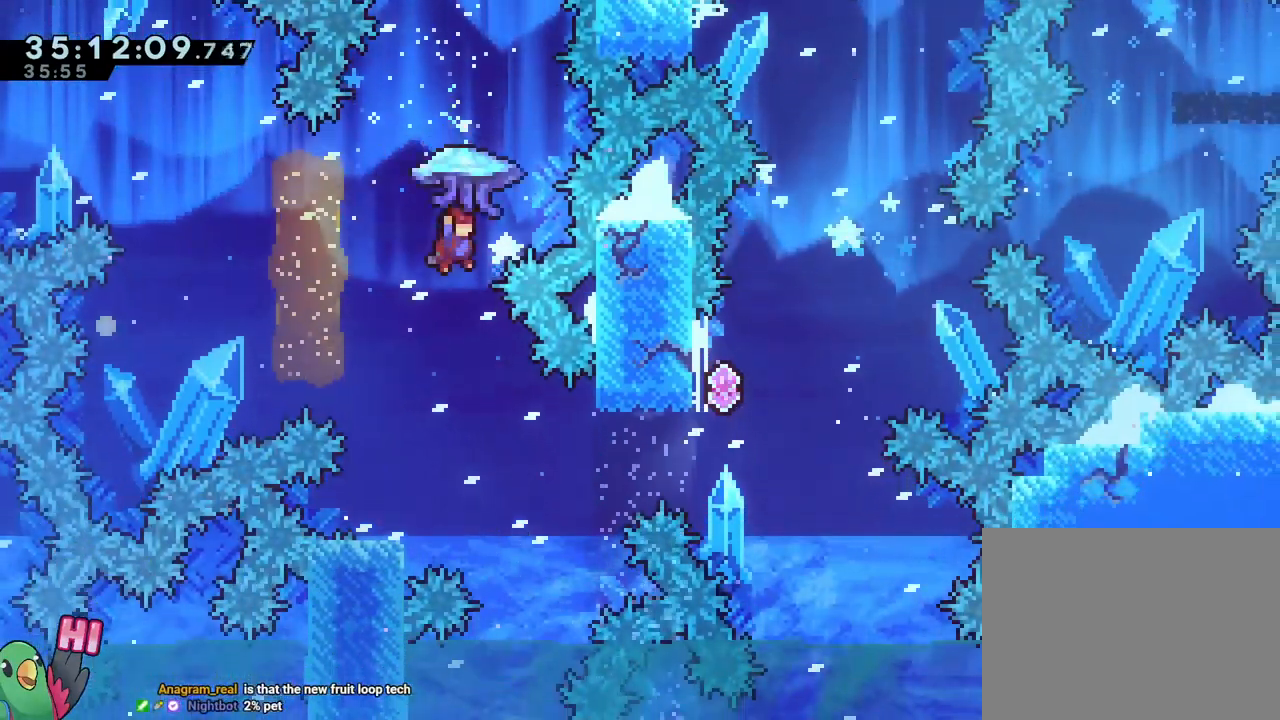
{"buttons": ["Y"], "left_stick": "down-left", "right_stick": "center"}
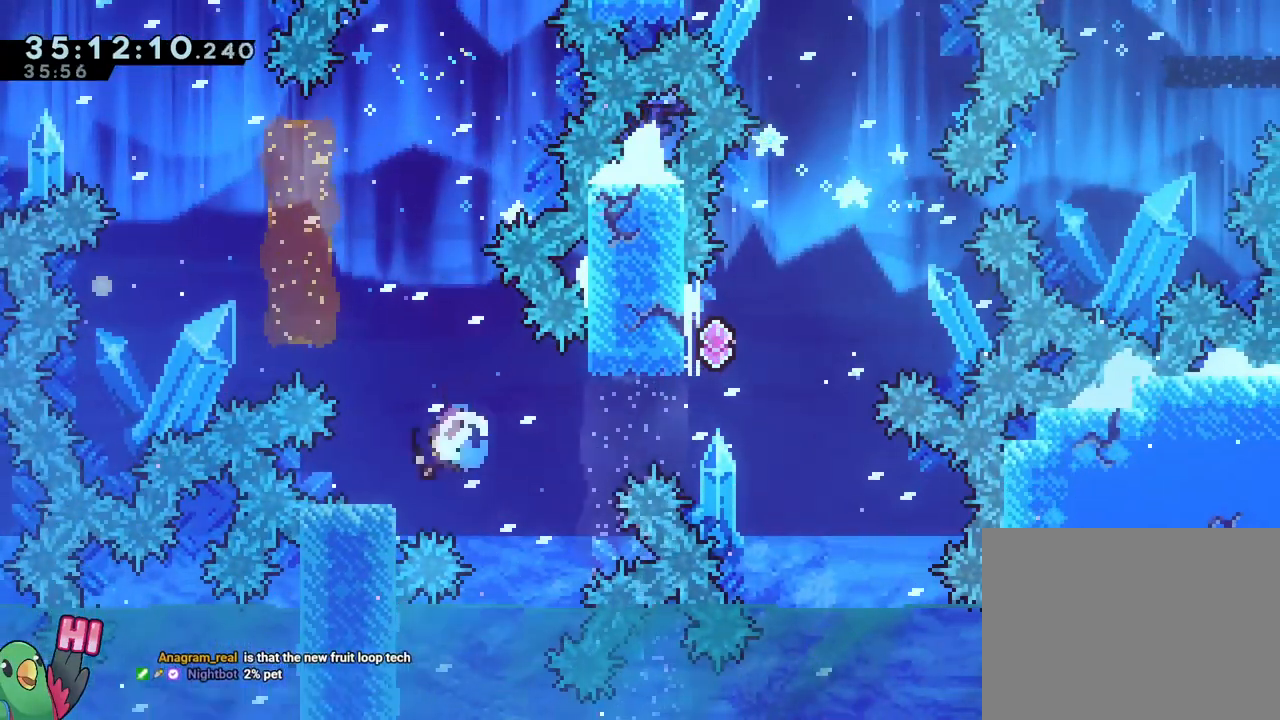
{"buttons": ["B"], "left_stick": "up", "right_stick": "center", "events": [[33, "Y", "up"], [117, "B", "down"], [133, "left_stick", "down-right"], [333, "left_stick", "up"], [383, "Y", "down"], [500, "Y", "up"]]}
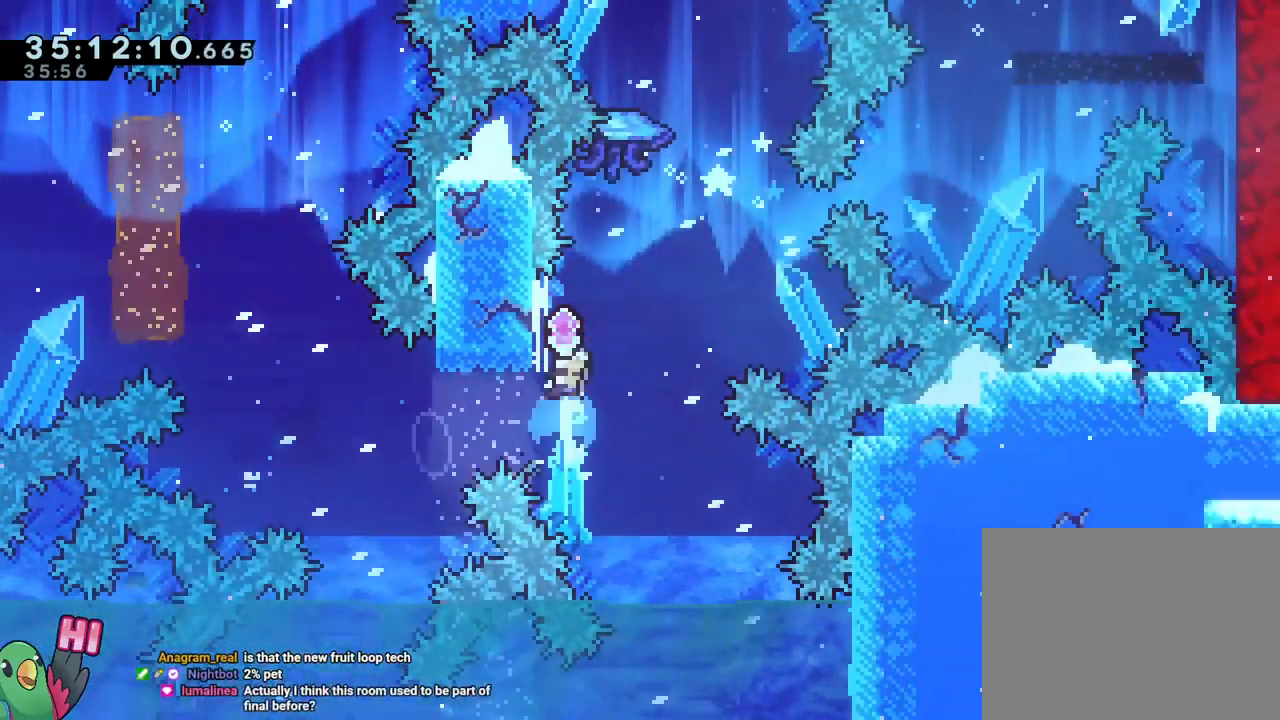
{"buttons": ["B"], "left_stick": "right", "right_stick": "center"}
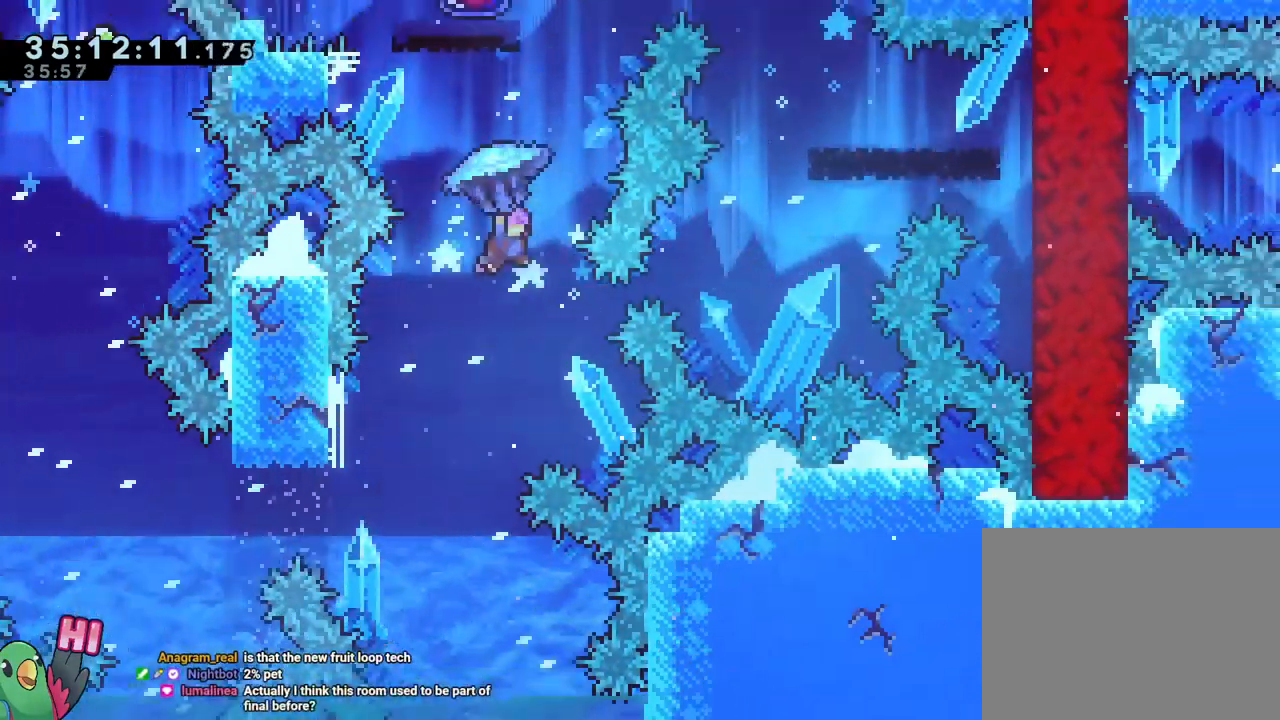
{"buttons": ["B"], "left_stick": "up", "right_stick": "center", "events": [[150, "left_stick", "up"], [333, "left_stick", "up-left"], [500, "left_stick", "up"]]}
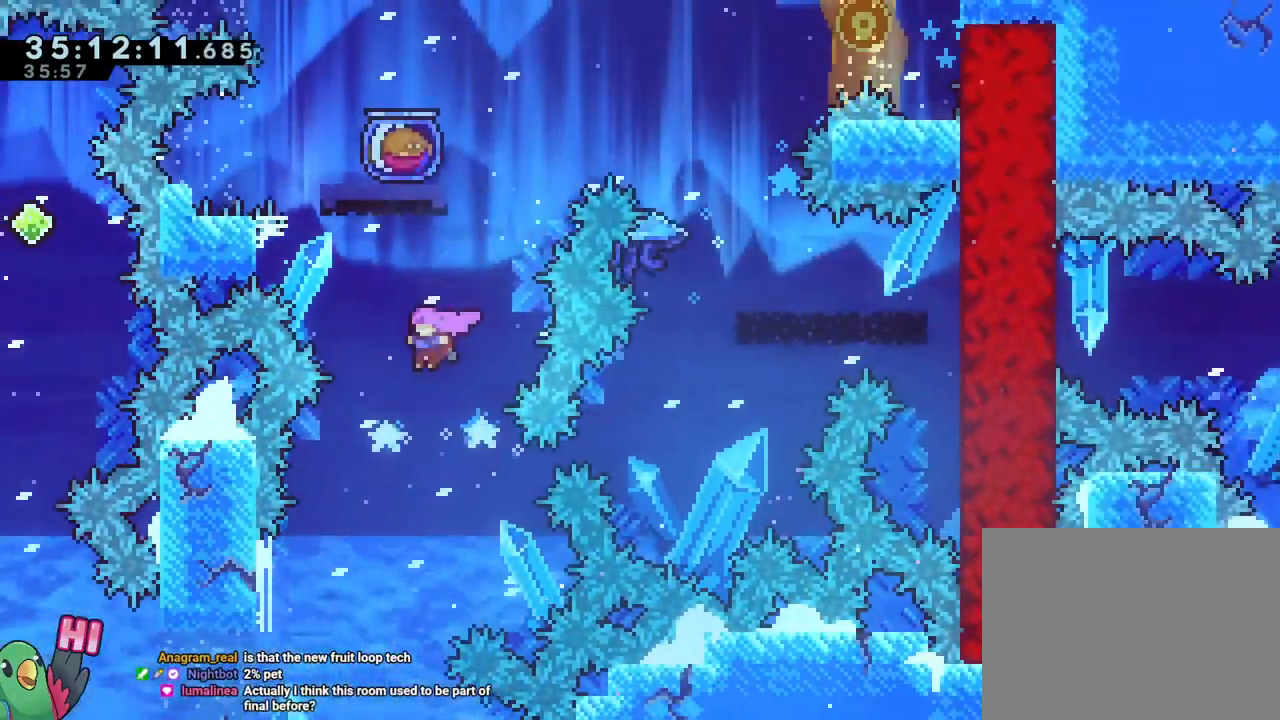
{"buttons": [], "left_stick": "center", "right_stick": "center", "events": [[34, "Y", "down"], [167, "Y", "up"], [217, "left_stick", "center"], [267, "left_stick", "left"], [351, "B", "up"], [401, "left_stick", "center"]]}
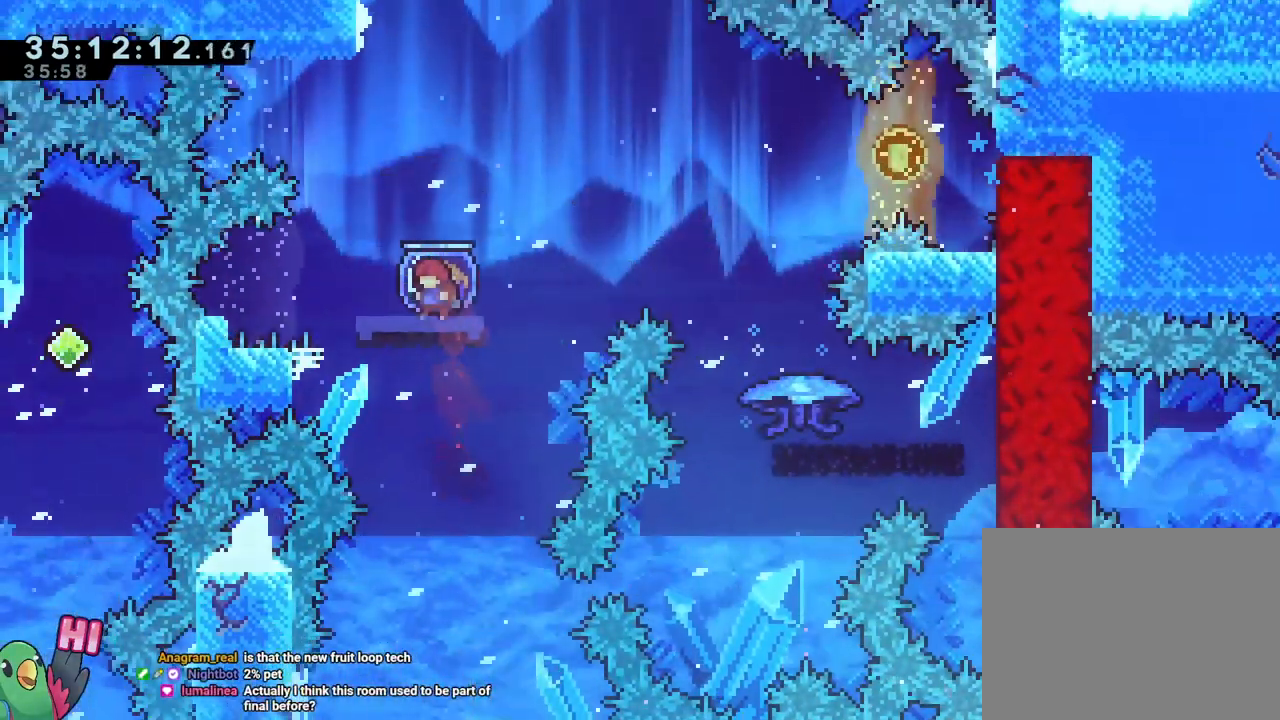
{"buttons": ["B"], "left_stick": "right", "right_stick": "center", "events": [[66, "left_stick", "left"], [167, "Y", "down"], [250, "Y", "up"], [300, "left_stick", "right"], [333, "B", "down"]]}
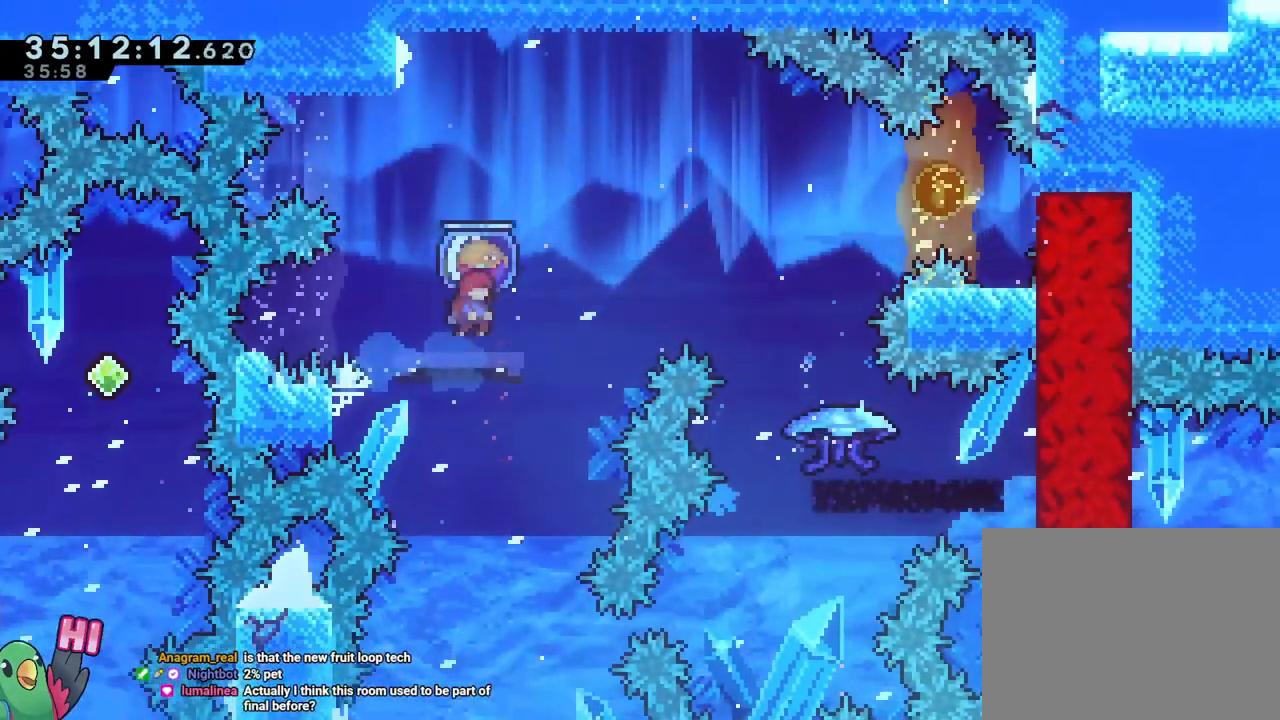
{"buttons": [], "left_stick": "right", "right_stick": "center", "events": [[501, "B", "up"]]}
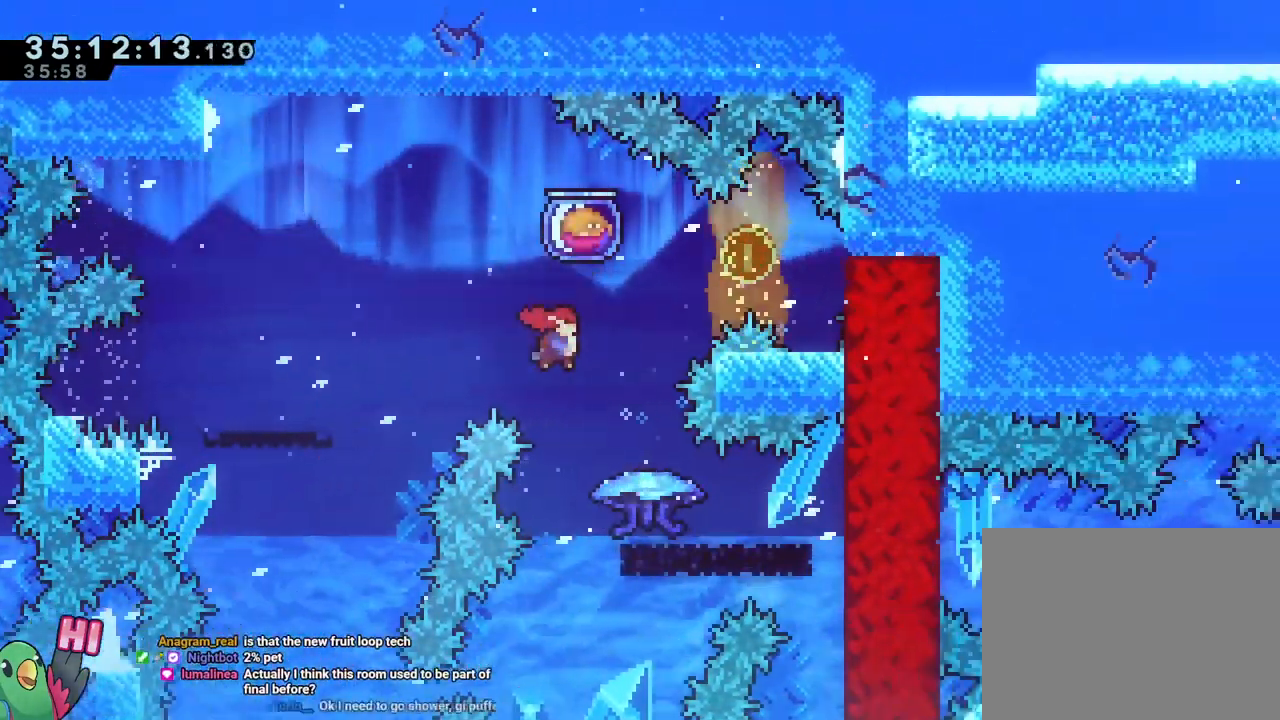
{"buttons": ["B"], "left_stick": "right", "right_stick": "center", "events": [[100, "left_stick", "center"], [200, "left_stick", "right"], [250, "Y", "down"], [367, "Y", "up"], [417, "B", "down"]]}
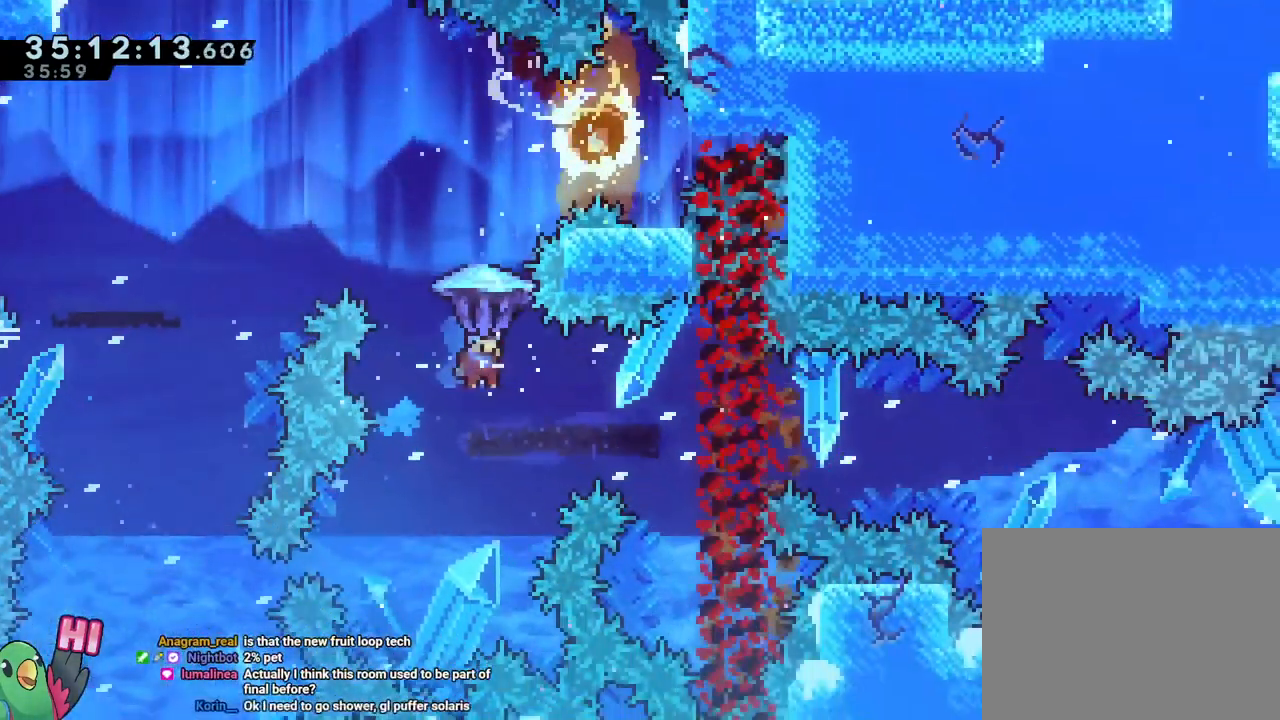
{"buttons": ["B"], "left_stick": "up-right", "right_stick": "center", "events": [[351, "left_stick", "up-right"]]}
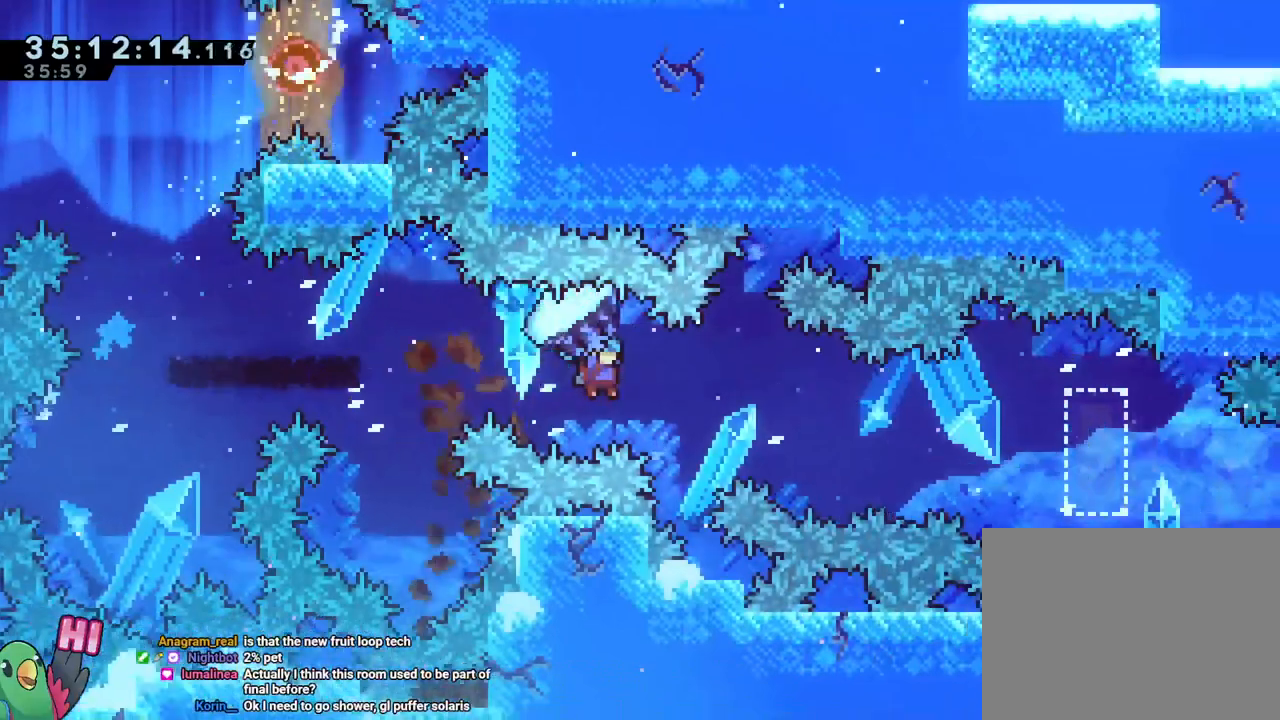
{"buttons": ["B"], "left_stick": "down-right", "right_stick": "center", "events": [[17, "left_stick", "right"], [484, "left_stick", "down-right"]]}
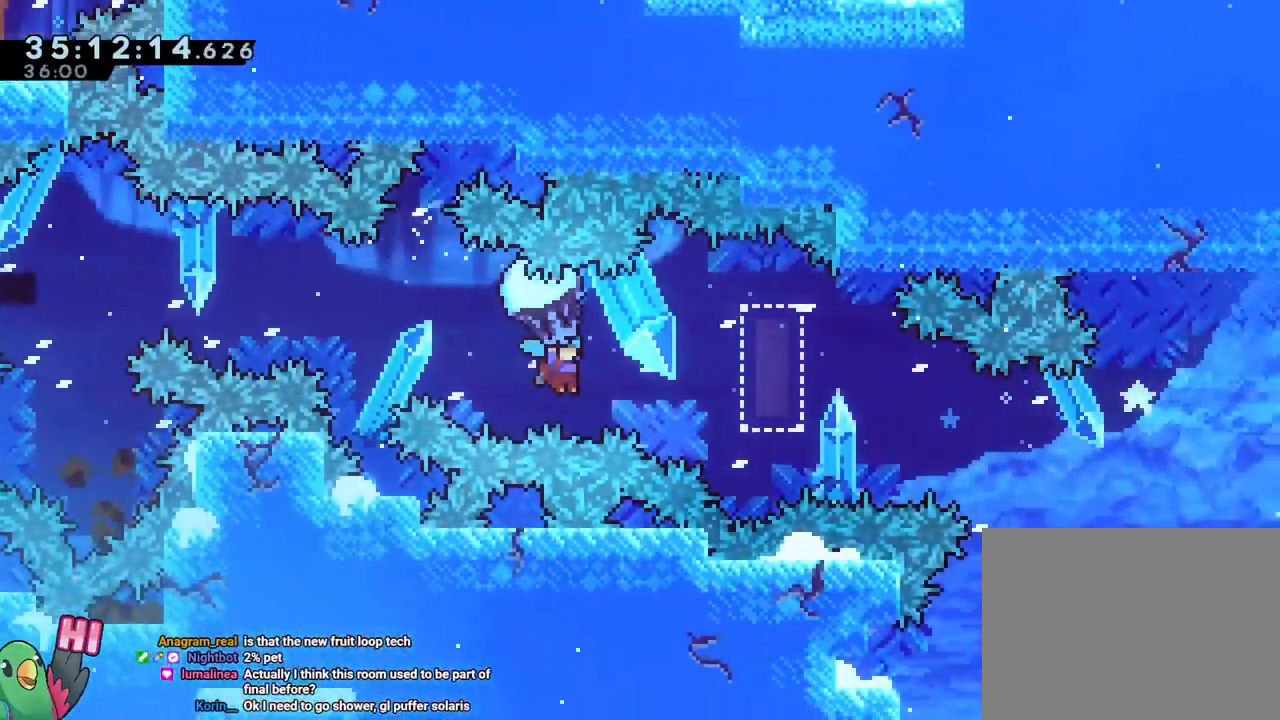
{"buttons": ["B"], "left_stick": "up-right", "right_stick": "center", "events": [[100, "left_stick", "right"], [333, "left_stick", "up-right"]]}
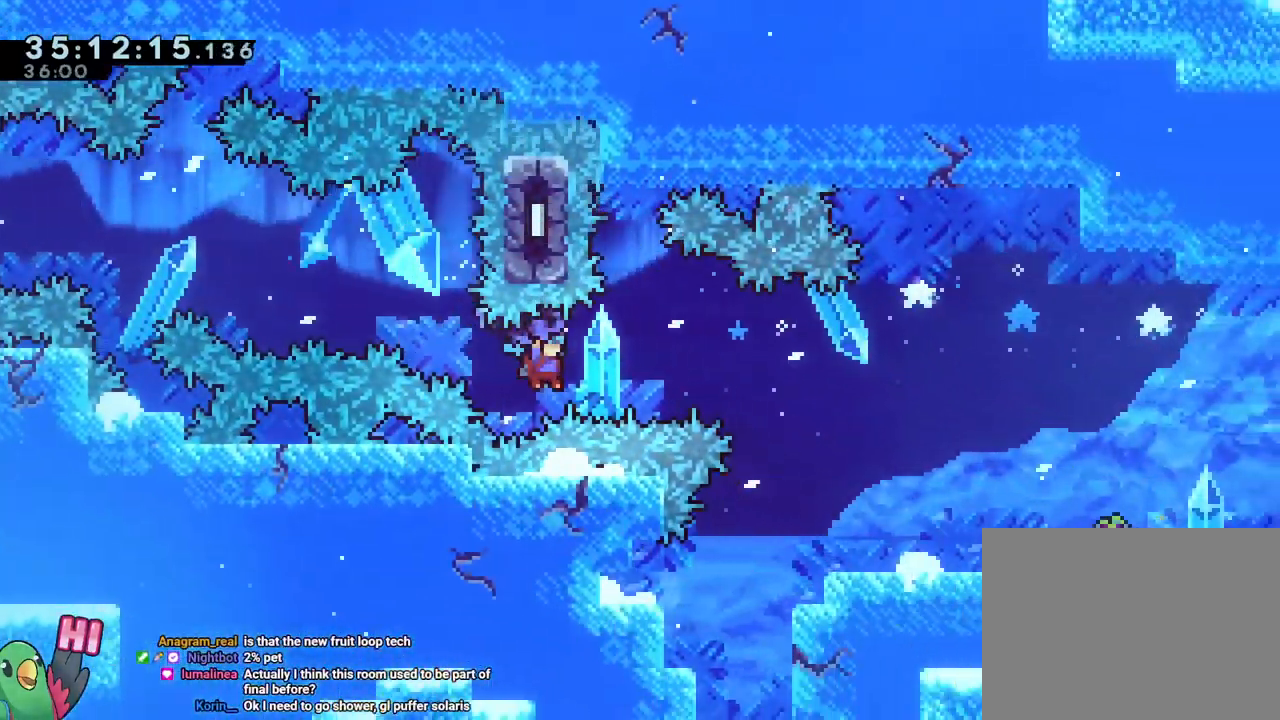
{"buttons": ["B"], "left_stick": "up-right", "right_stick": "center", "events": []}
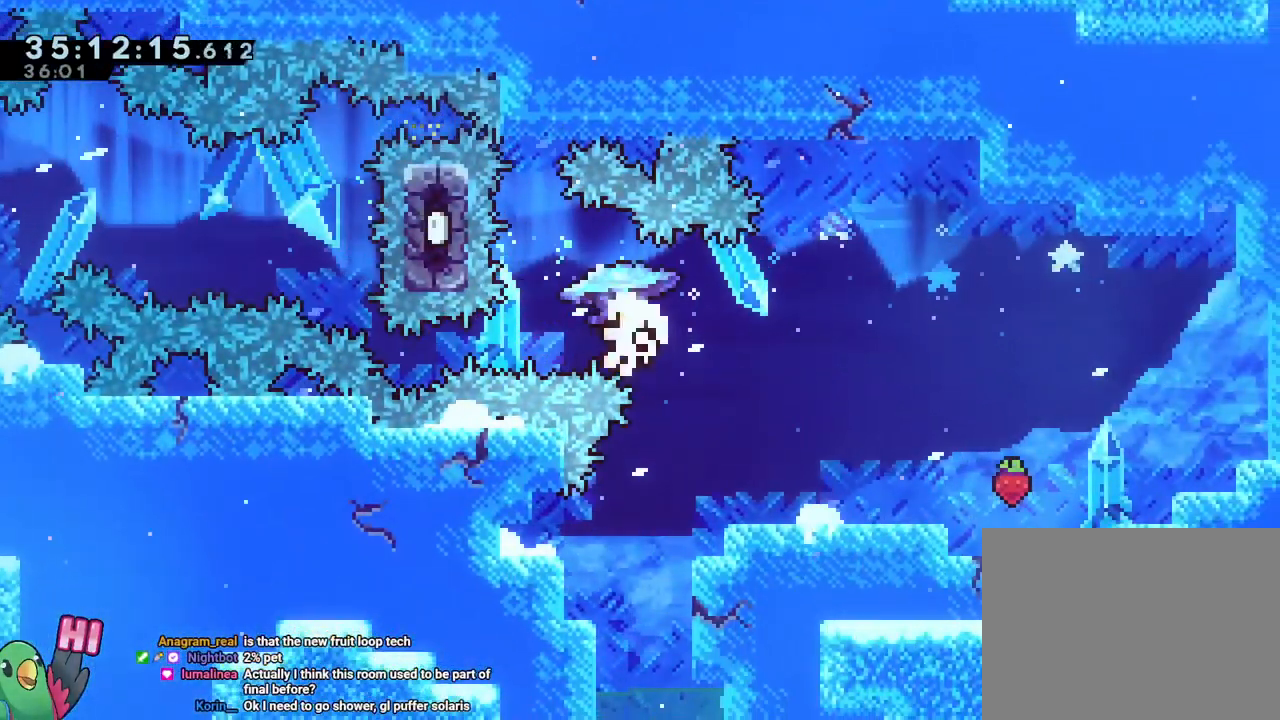
{"buttons": [], "left_stick": "center", "right_stick": "center", "events": [[300, "B", "up"], [350, "left_stick", "center"], [383, "B", "down"], [467, "B", "up"]]}